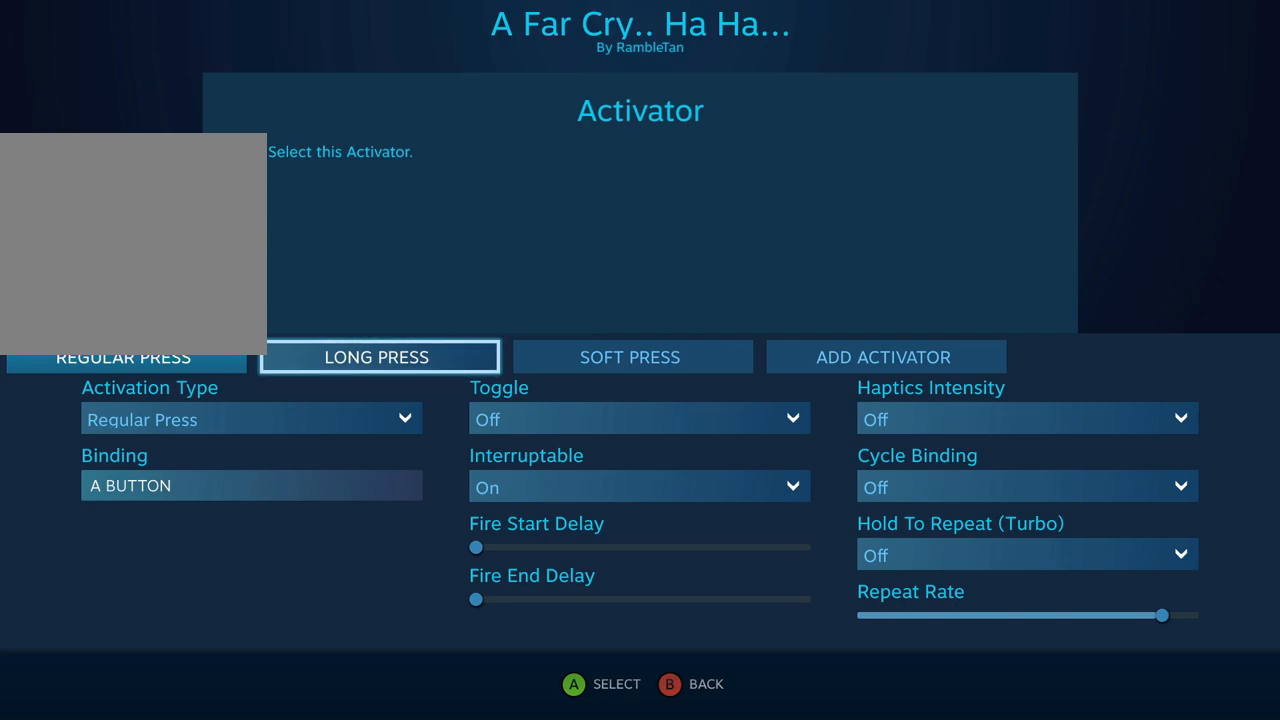
Gameplay with a controller (Xbox layout); each line is a JSON object with the inputs held at the frame after it. "events" lists button and stick changes between this image and that frame as [ms after this image, input, new state], when the widget could be followed in between. Not read: DPAD_DOWN DPAD_LEFT DPAD_RIGHT DPAD_UP L1 L2 L3 R1 R2 R3 SELECT START left_stick other_buttons right_stick.
{"buttons": [], "events": [[383, "B", "down"], [483, "B", "up"]]}
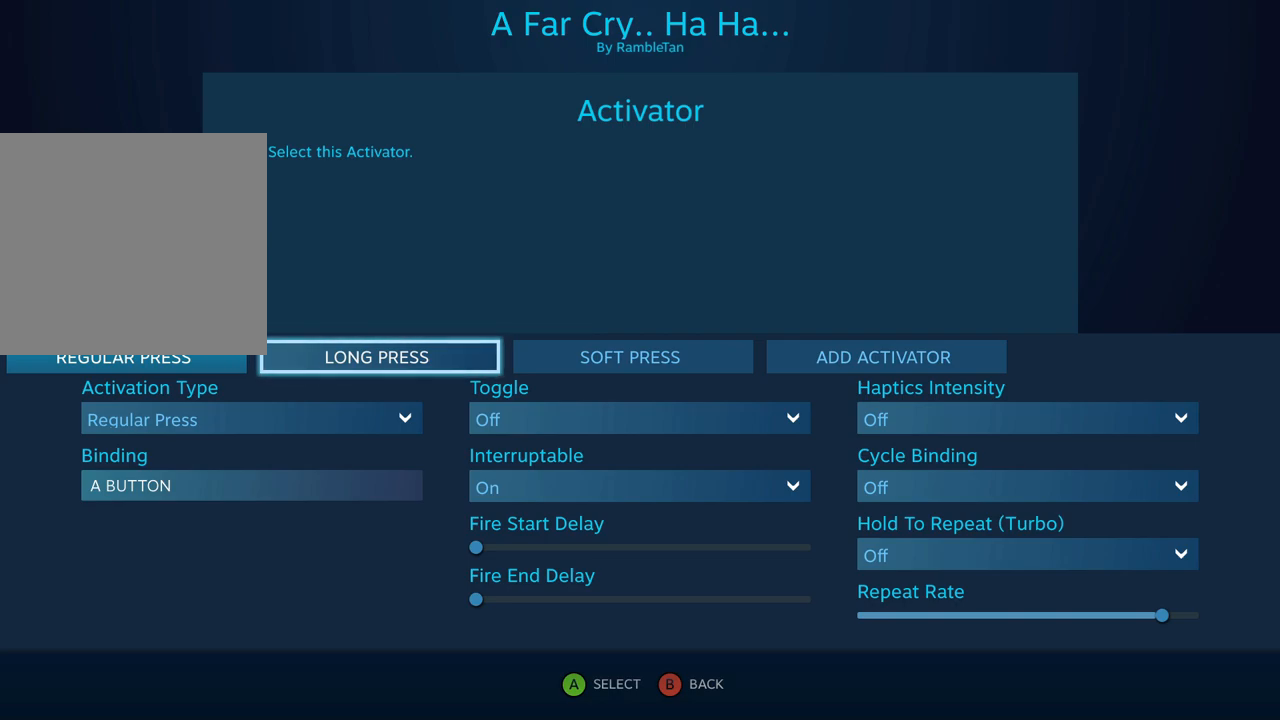
{"buttons": [], "events": [[333, "B", "down"], [433, "B", "up"]]}
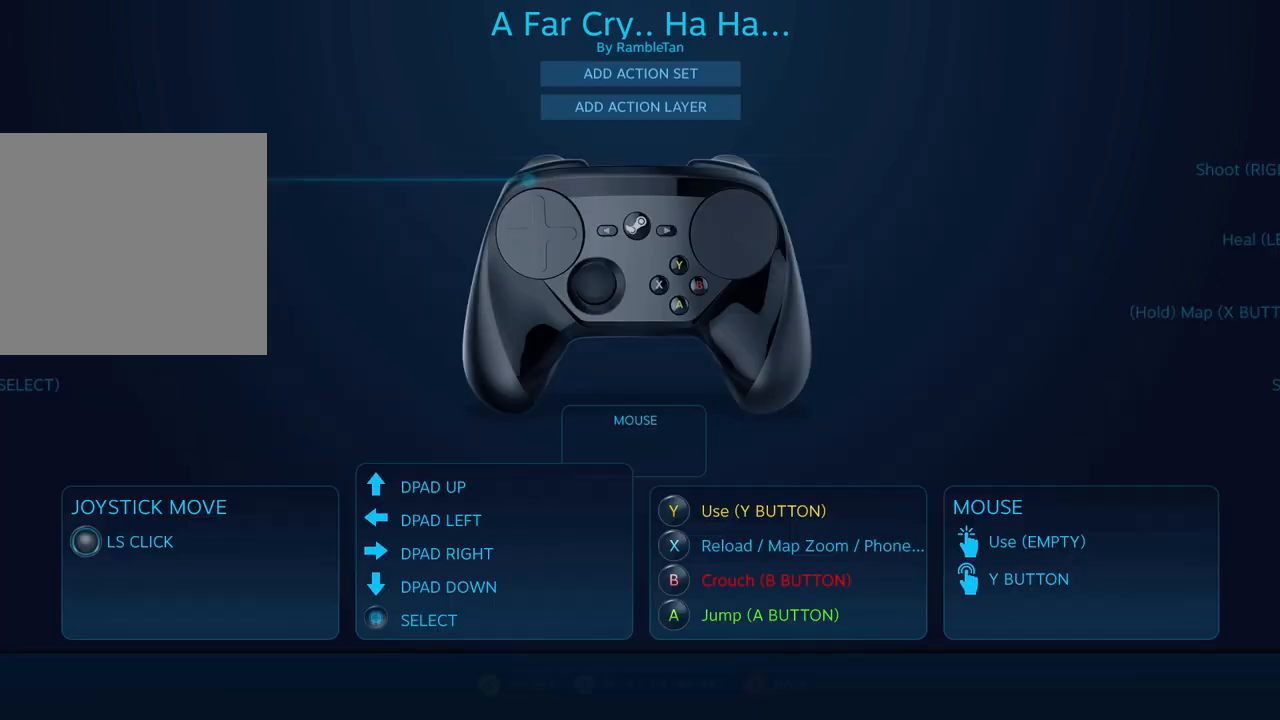
{"buttons": [], "events": [[217, "B", "down"], [317, "B", "up"]]}
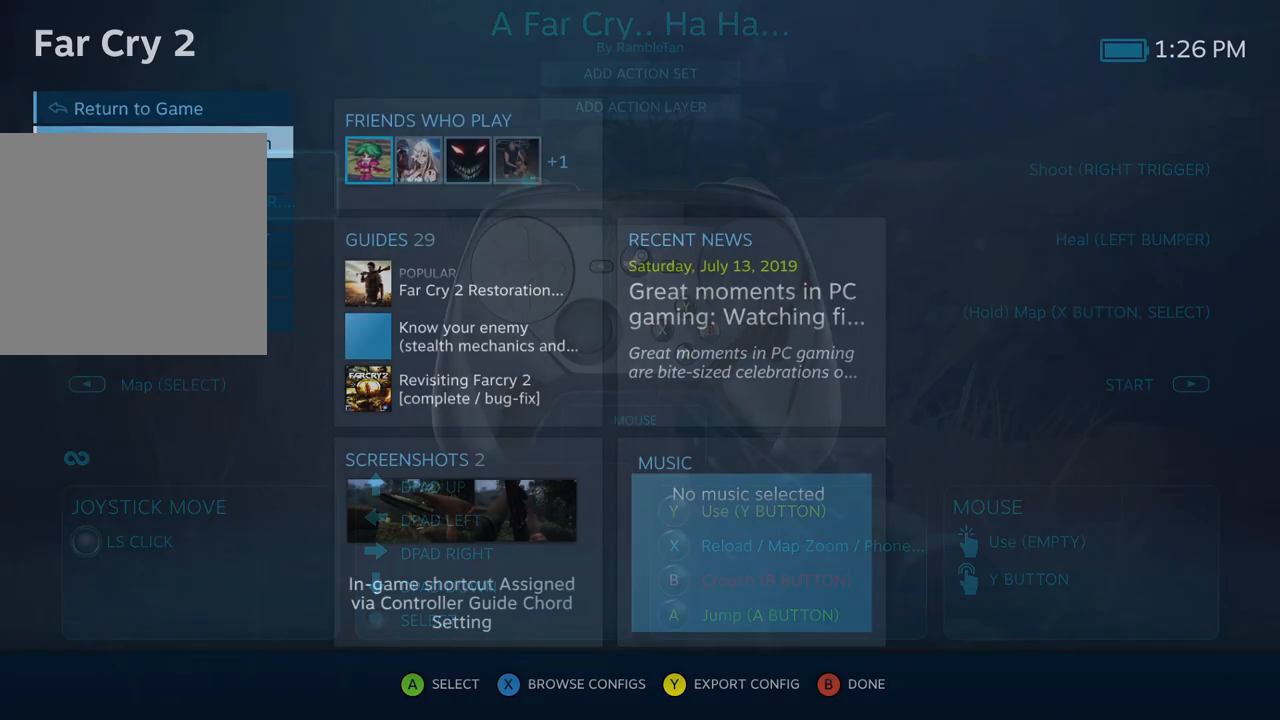
{"buttons": [], "events": [[183, "B", "down"], [300, "B", "up"]]}
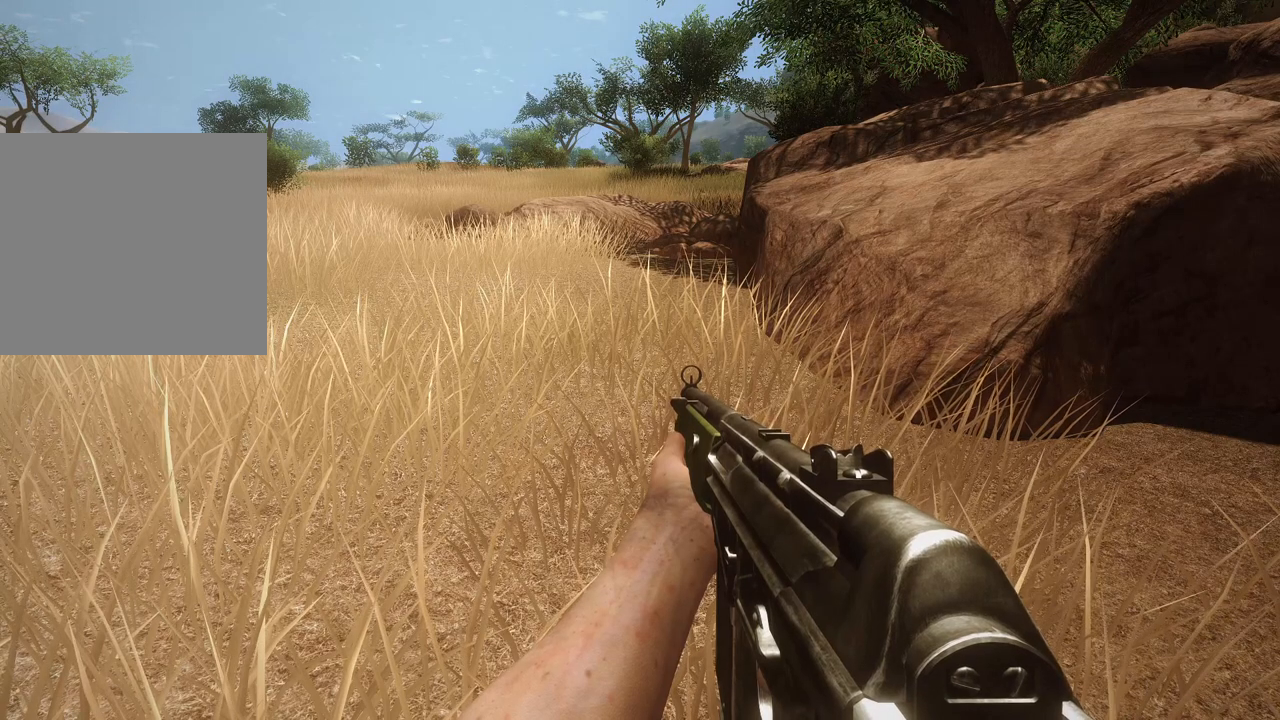
{"buttons": [], "events": []}
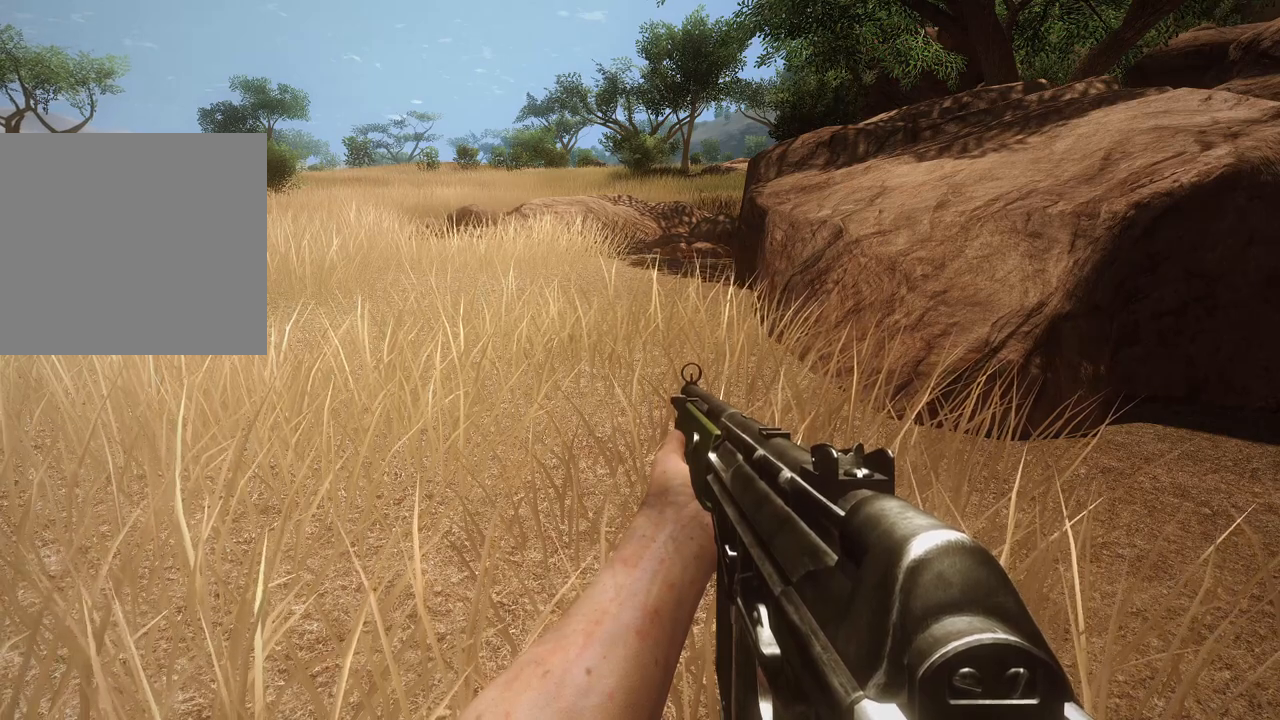
{"buttons": [], "events": []}
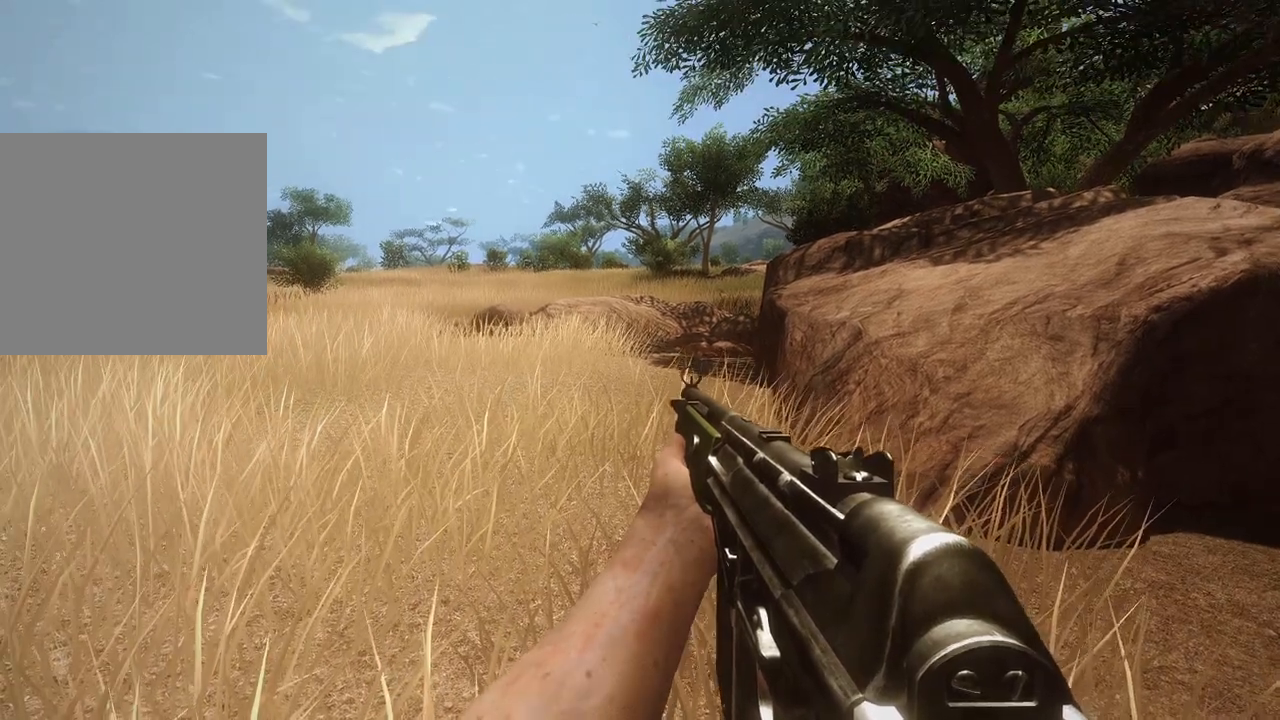
{"buttons": [], "events": []}
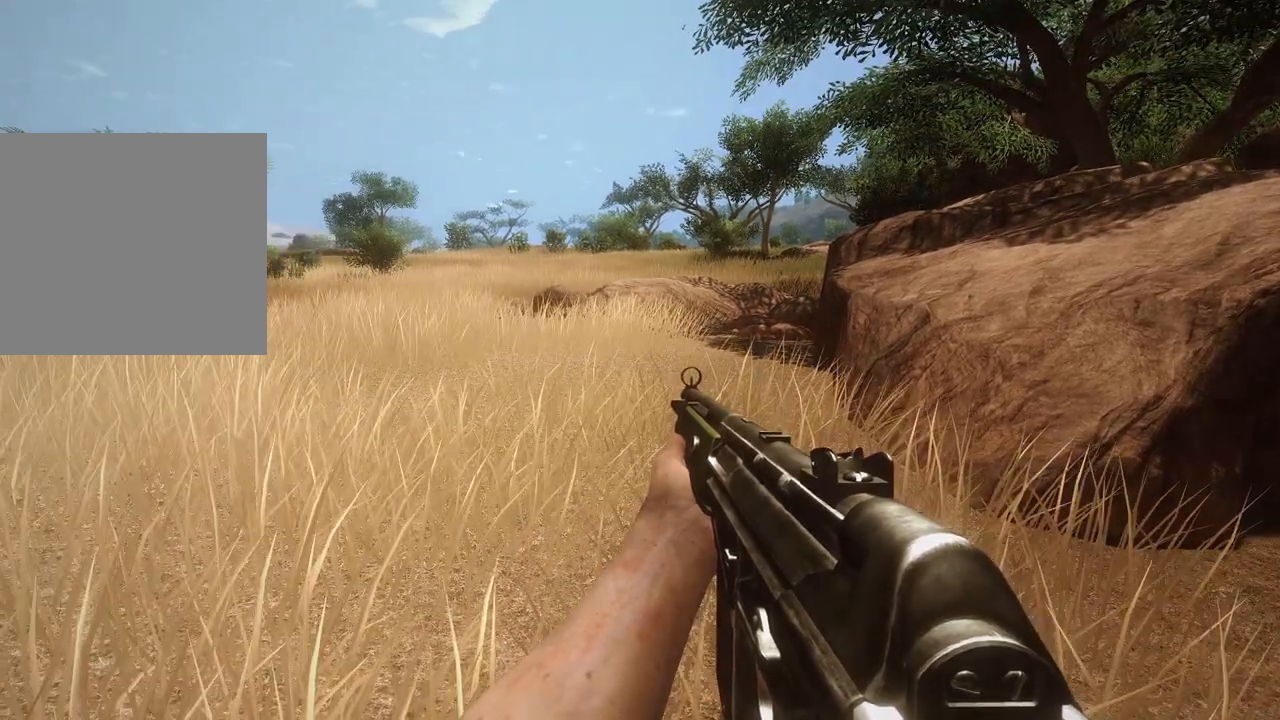
{"buttons": [], "events": [[300, "X", "down"], [433, "X", "up"]]}
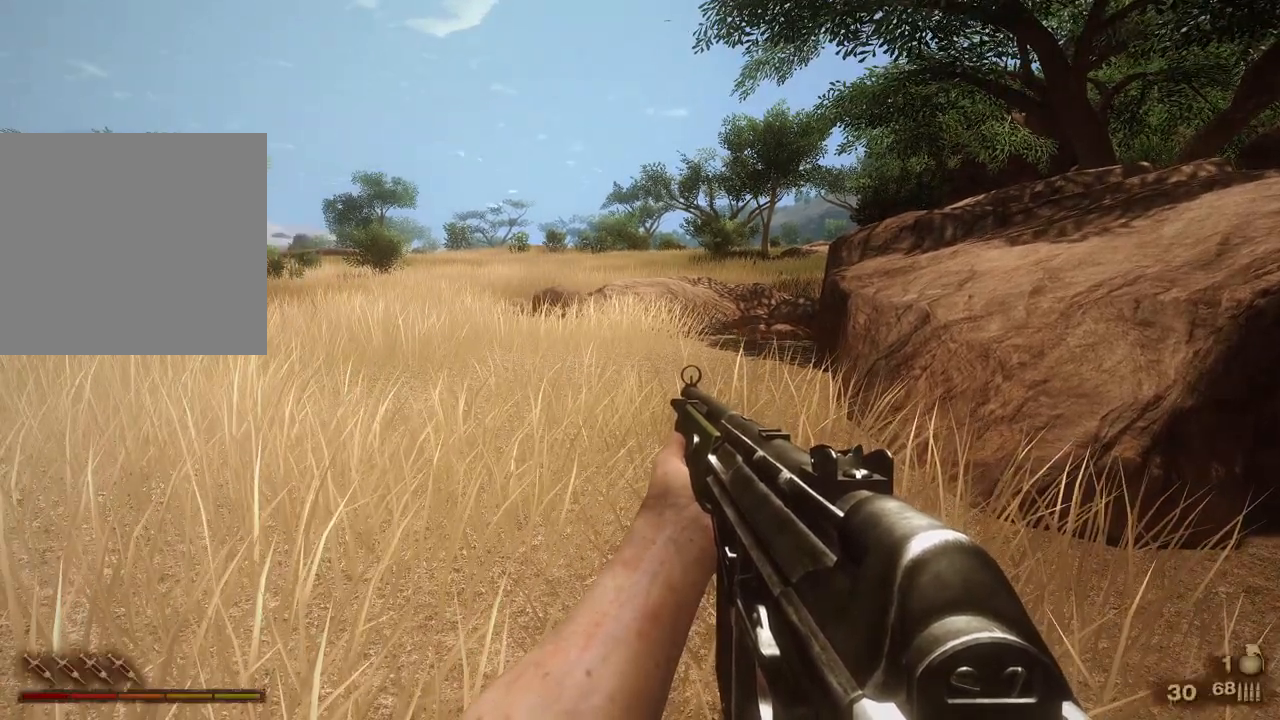
{"buttons": [], "events": []}
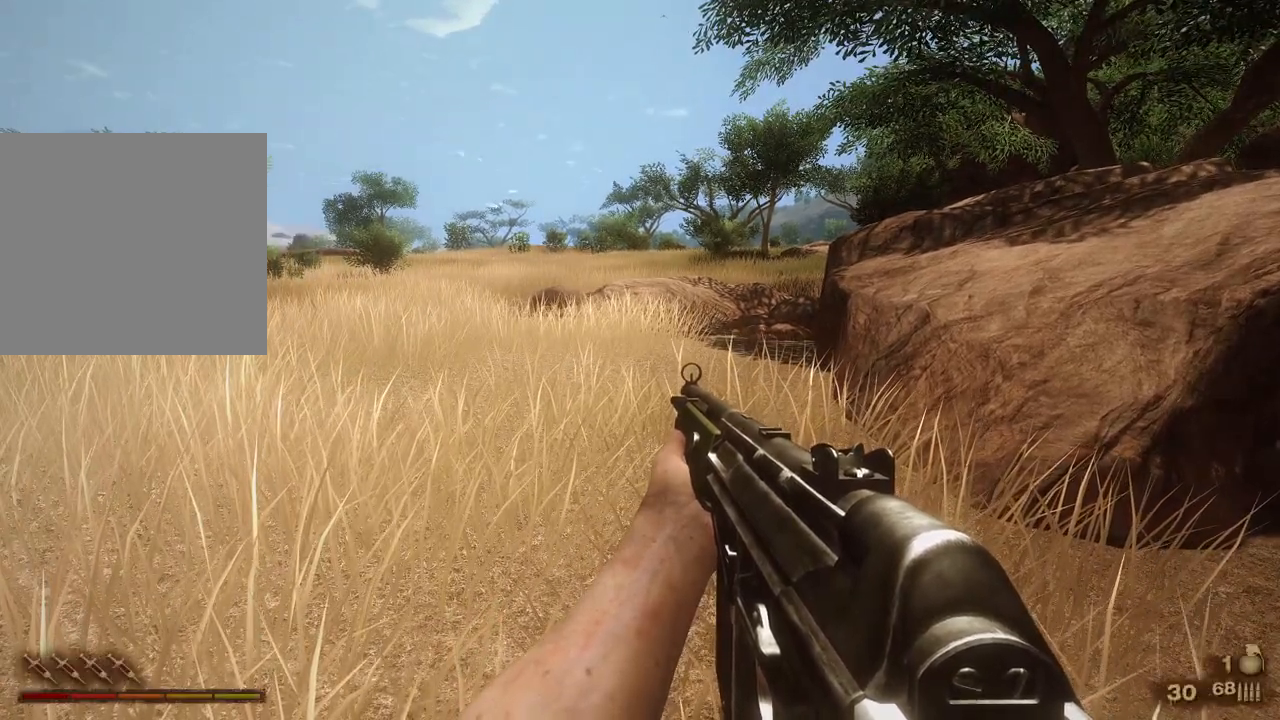
{"buttons": [], "events": []}
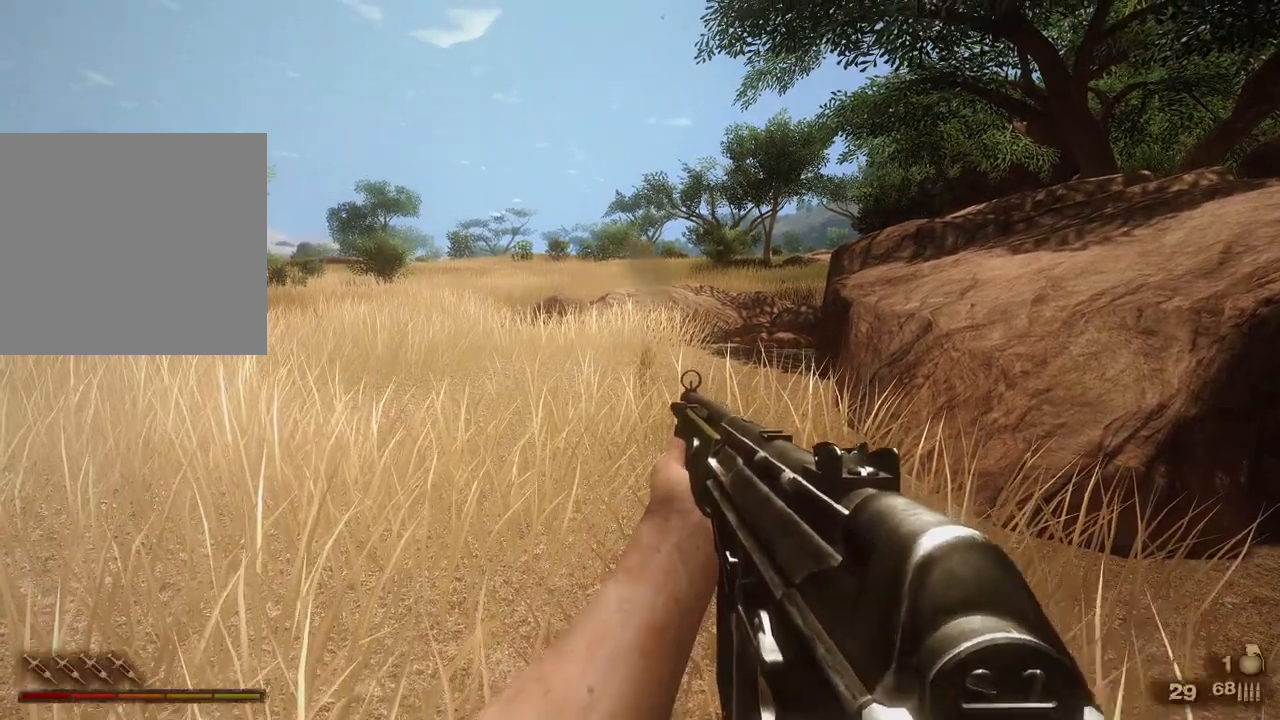
{"buttons": ["X"], "events": [[483, "X", "down"]]}
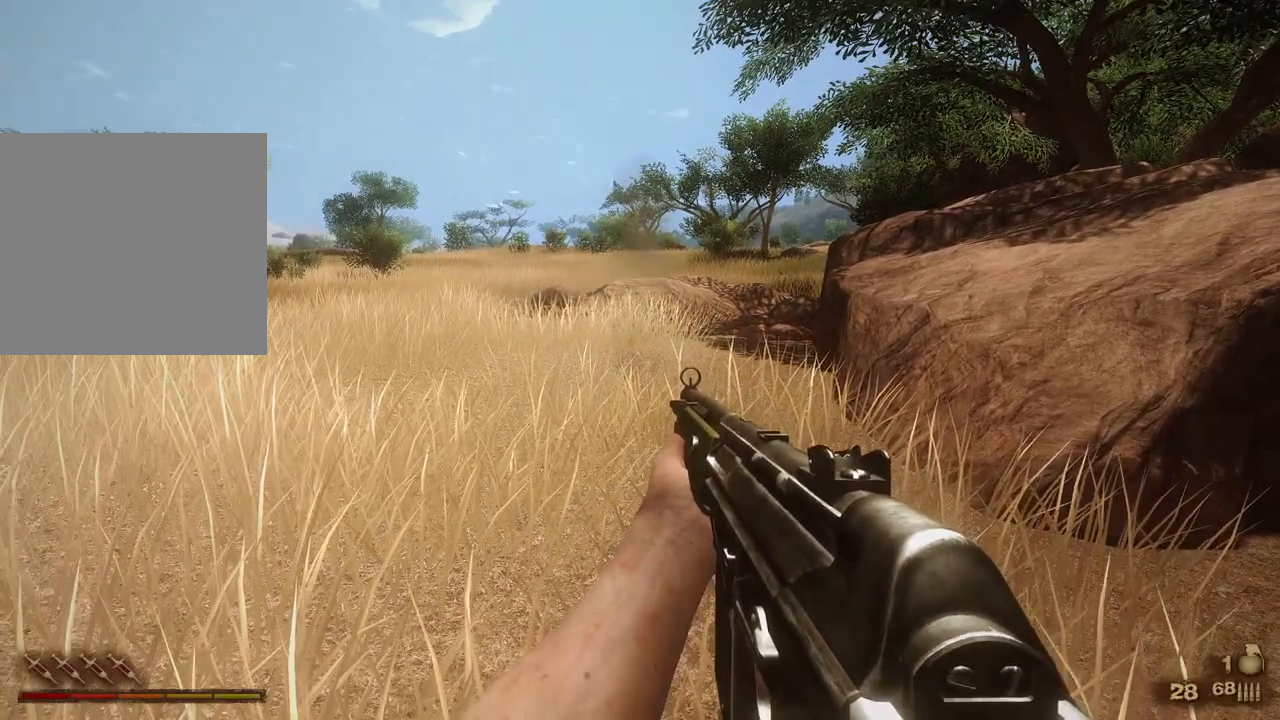
{"buttons": [], "events": [[83, "X", "up"]]}
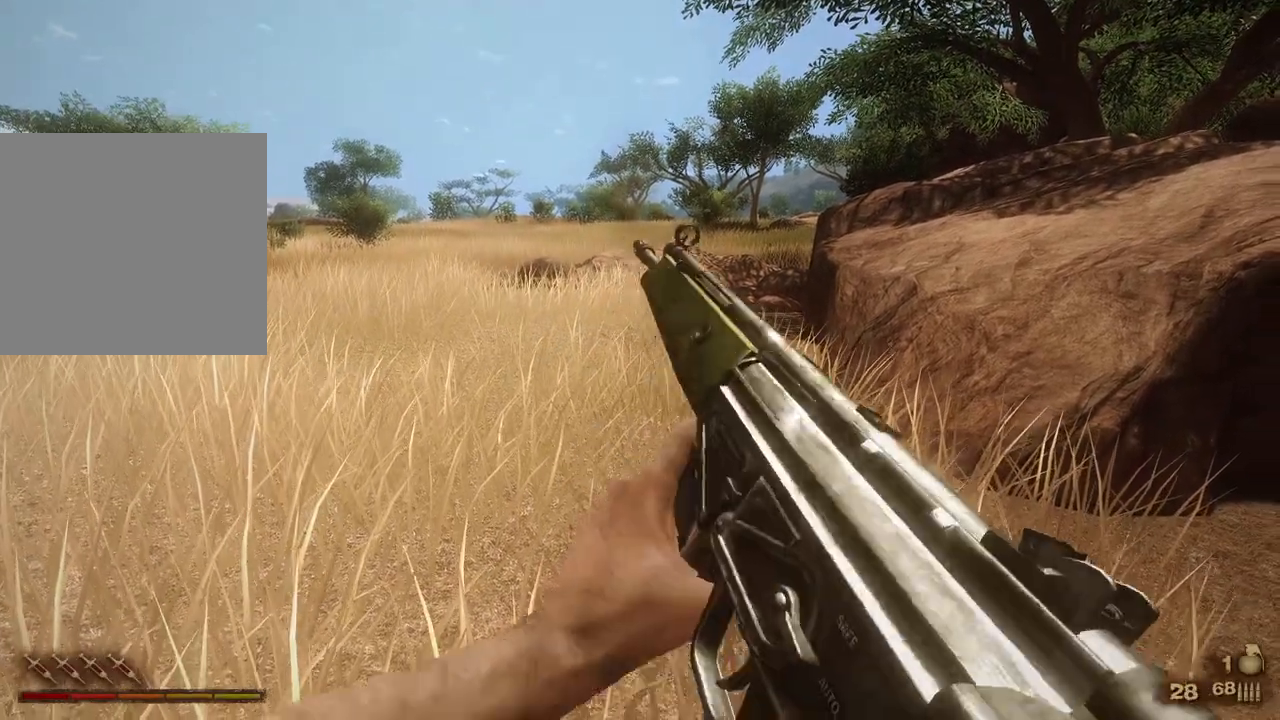
{"buttons": [], "events": []}
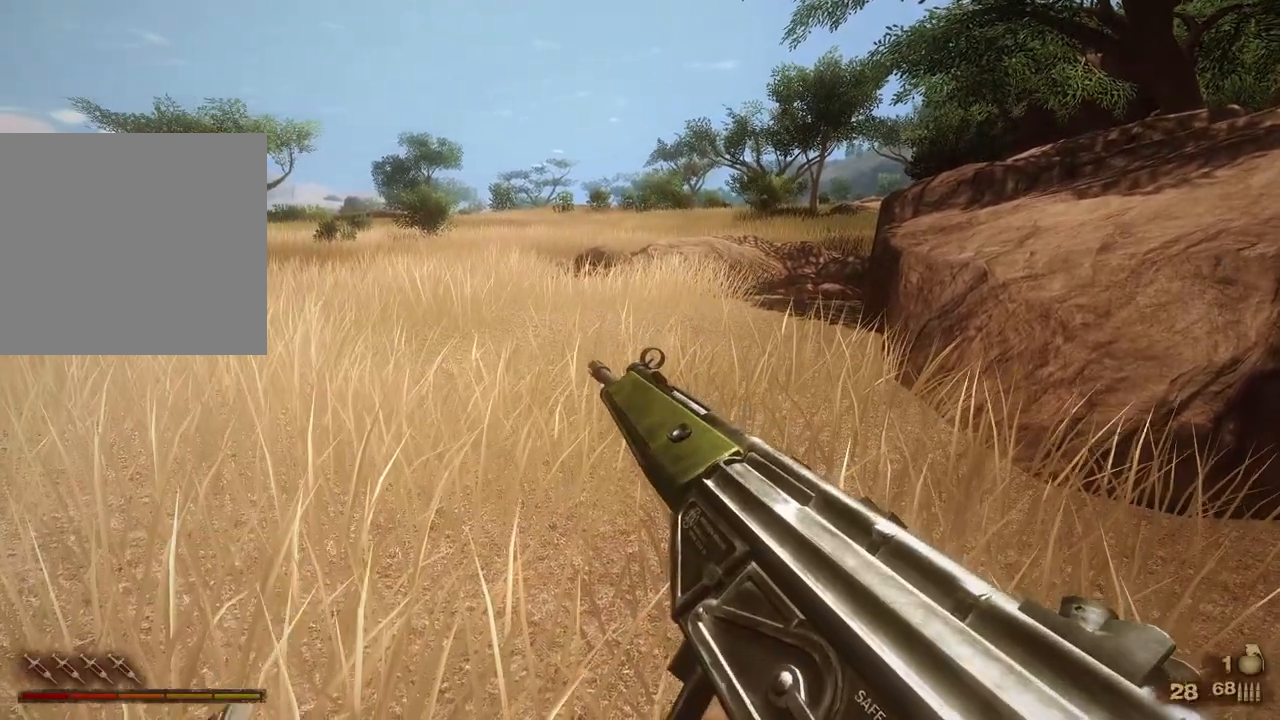
{"buttons": [], "events": []}
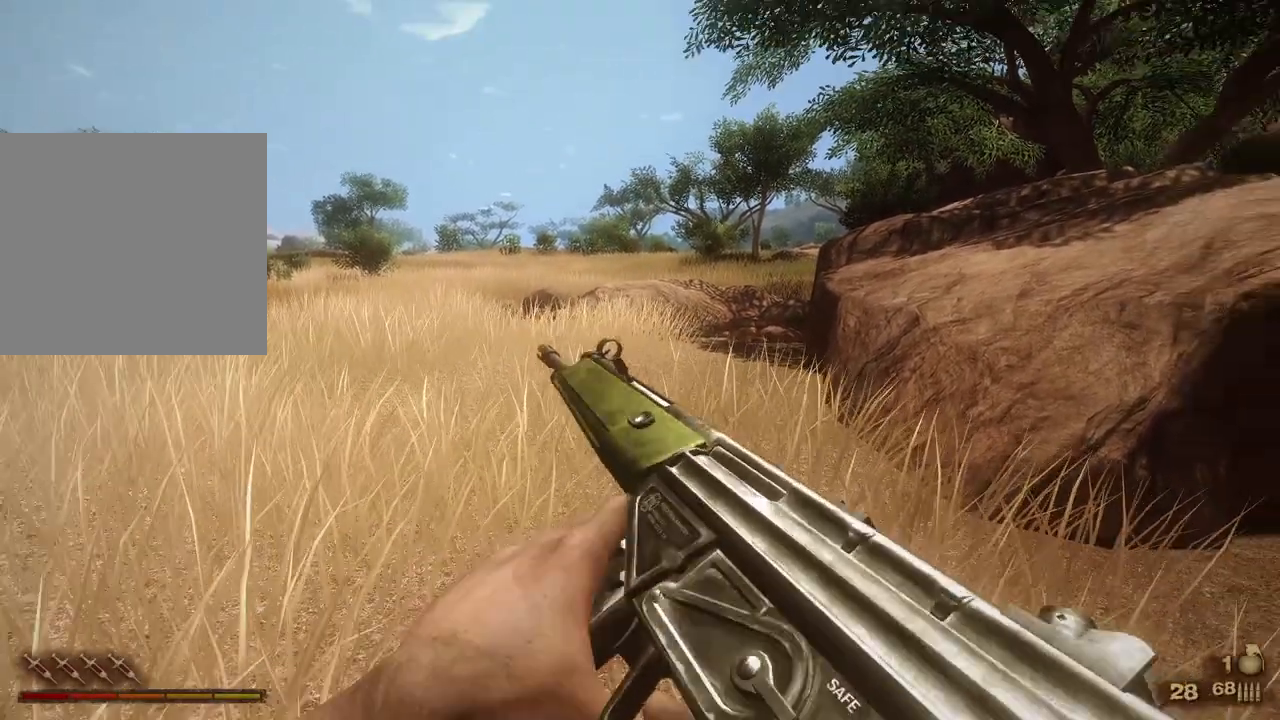
{"buttons": [], "events": []}
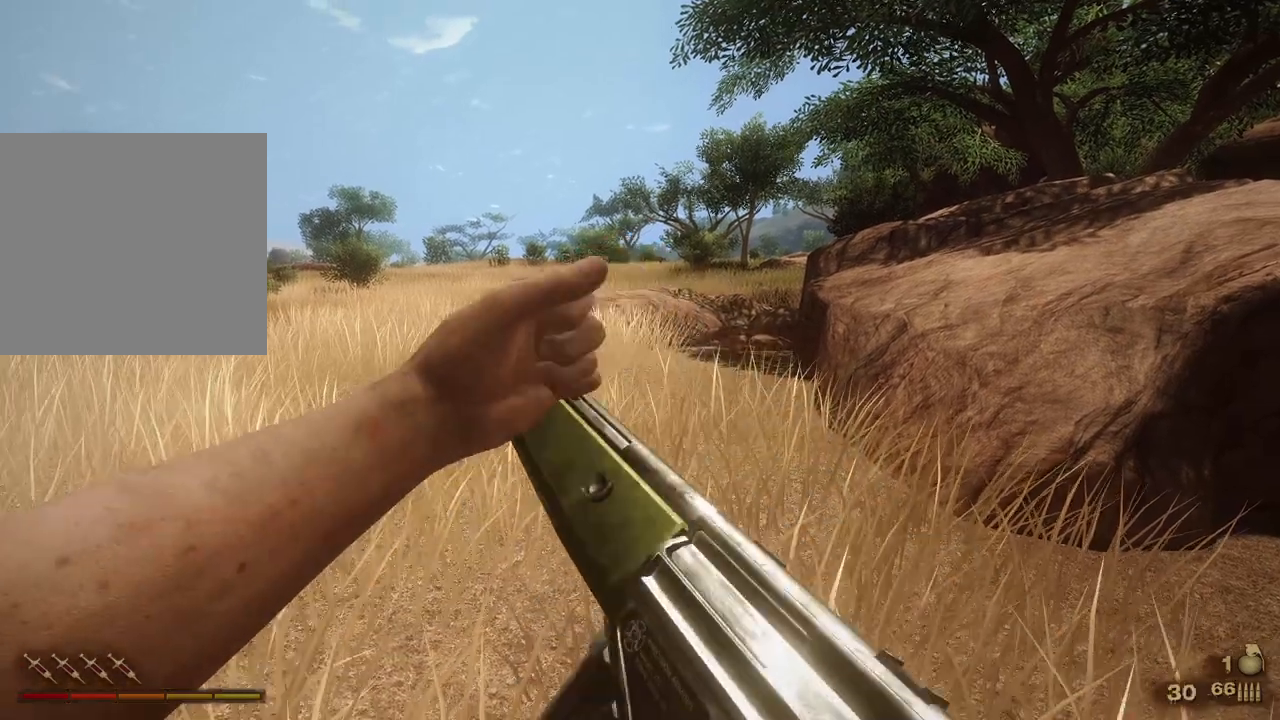
{"buttons": [], "events": []}
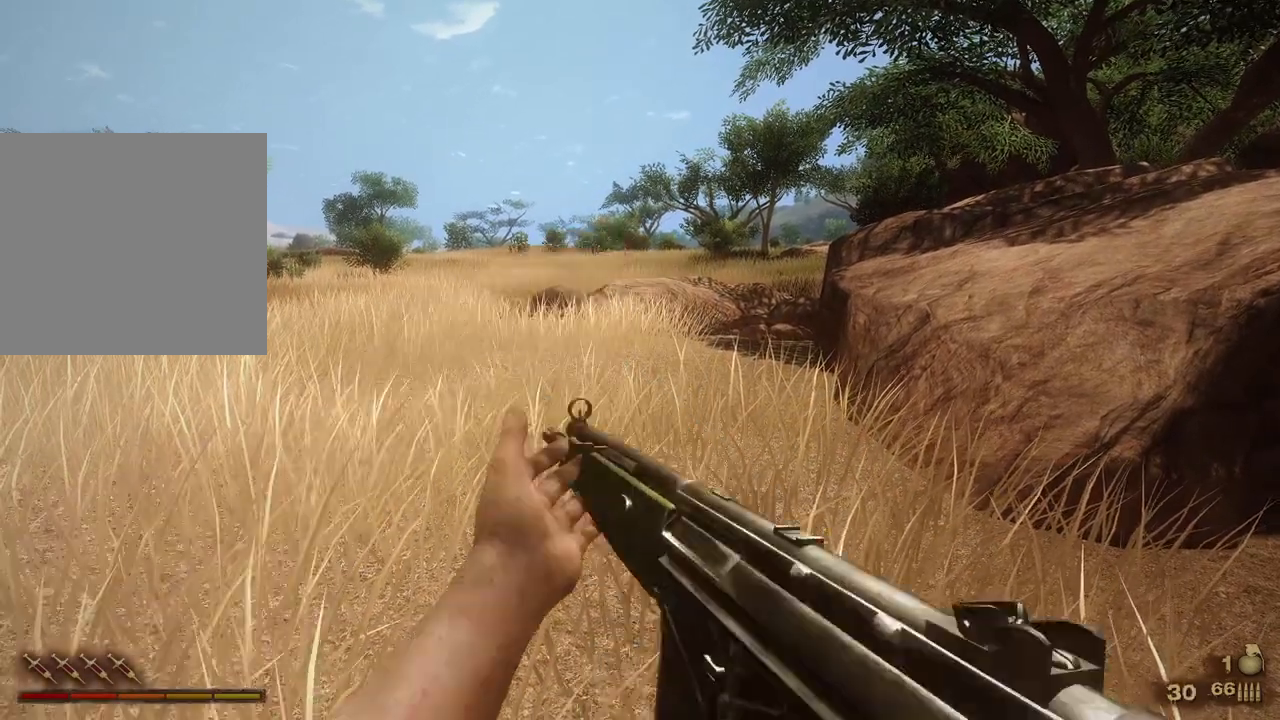
{"buttons": [], "events": []}